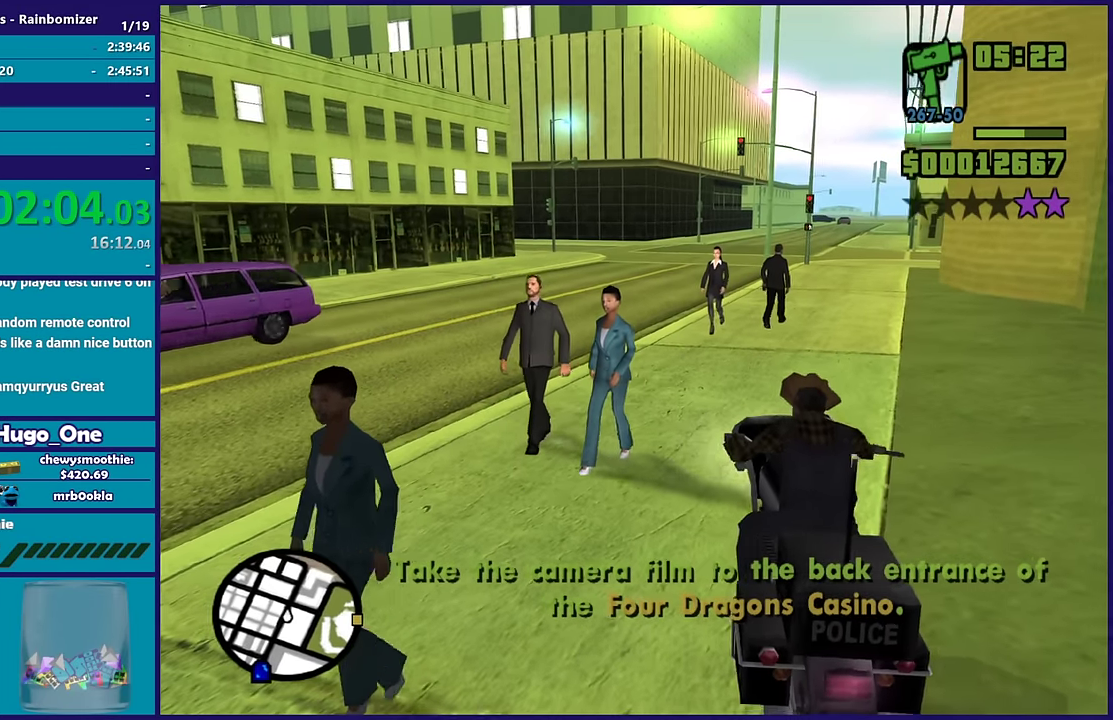
Gameplay with a controller (Xbox layout); each line is a JSON object with the inputs held at the frame after it. "events" lists button and stick changes between this image and that frame as [ms after this image, input, new state], when the widget could be followed in between.
{"buttons": ["R2"], "left_stick": "up-right", "right_stick": "center", "events": []}
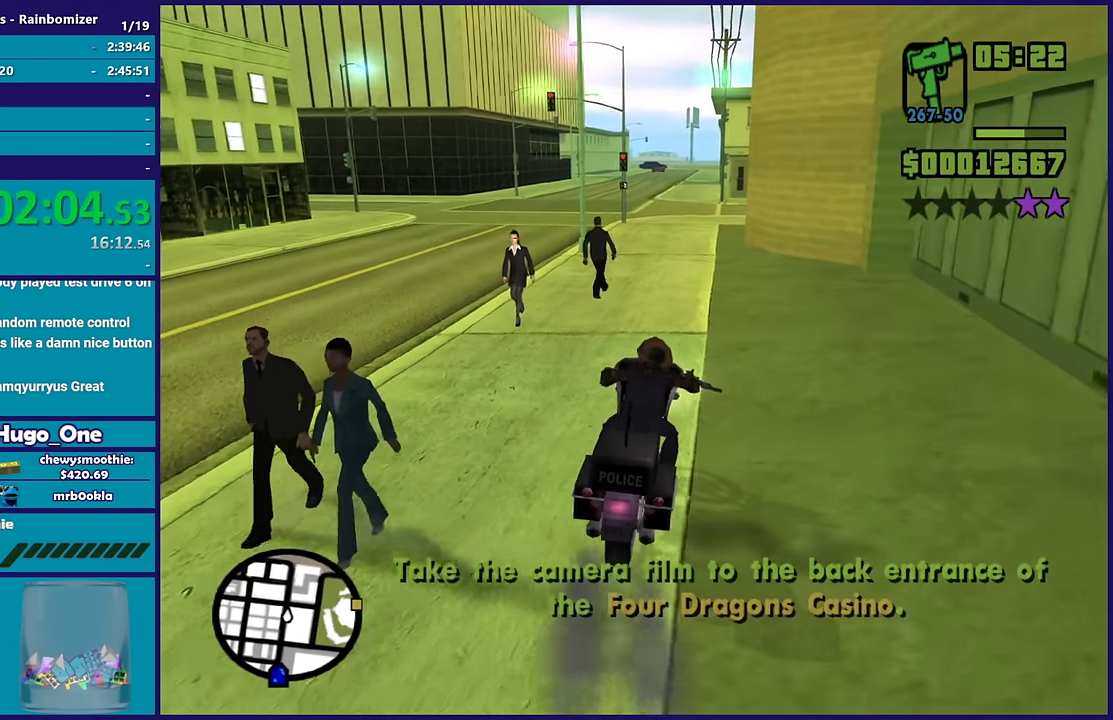
{"buttons": ["R2"], "left_stick": "up", "right_stick": "center", "events": [[33, "left_stick", "up"], [233, "left_stick", "center"], [300, "left_stick", "up"]]}
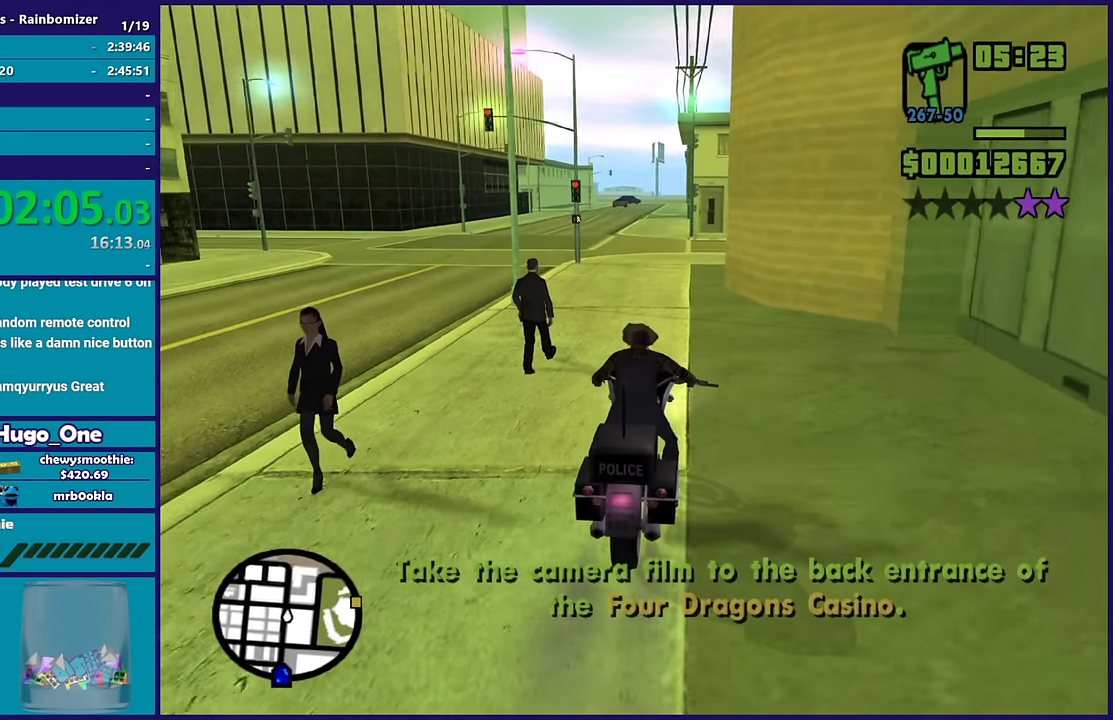
{"buttons": ["R2"], "left_stick": "up", "right_stick": "center", "events": [[50, "left_stick", "up-left"], [200, "left_stick", "center"], [267, "left_stick", "up-left"], [417, "left_stick", "center"], [500, "left_stick", "up"]]}
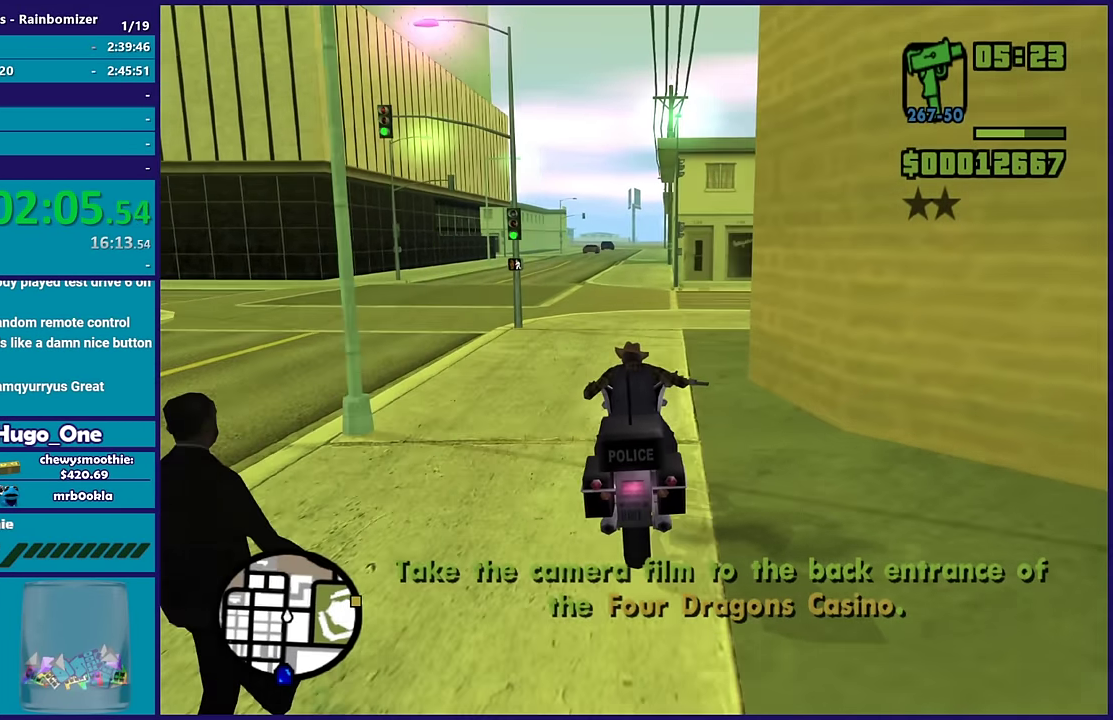
{"buttons": [], "left_stick": "right", "right_stick": "down-right", "events": [[117, "left_stick", "right"], [150, "R2", "up"], [217, "right_stick", "right"], [300, "right_stick", "down-right"]]}
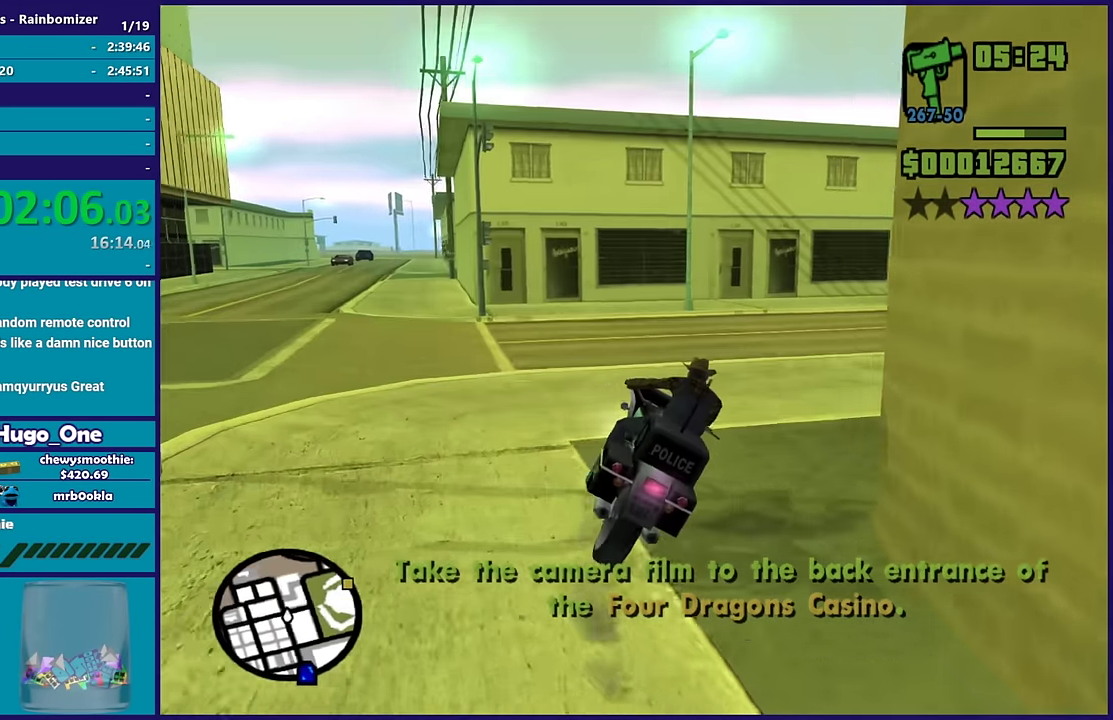
{"buttons": ["R2"], "left_stick": "right", "right_stick": "up-right", "events": [[333, "right_stick", "right"], [367, "R2", "down"], [383, "right_stick", "up-right"]]}
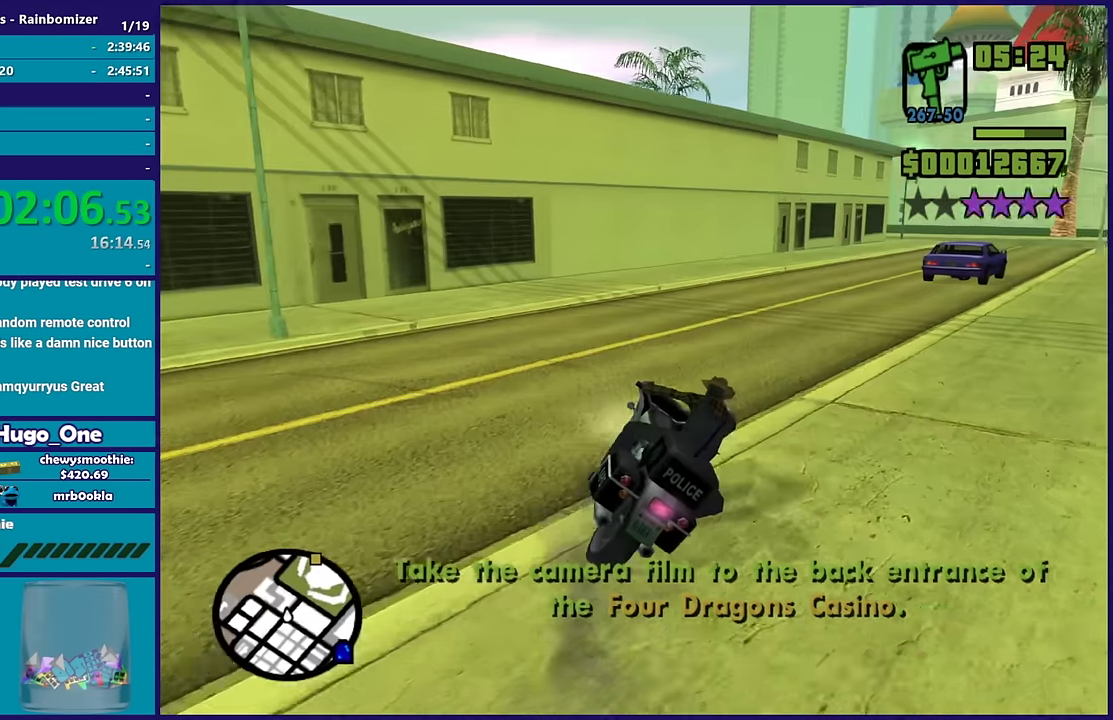
{"buttons": ["R2"], "left_stick": "right", "right_stick": "center", "events": [[33, "right_stick", "center"]]}
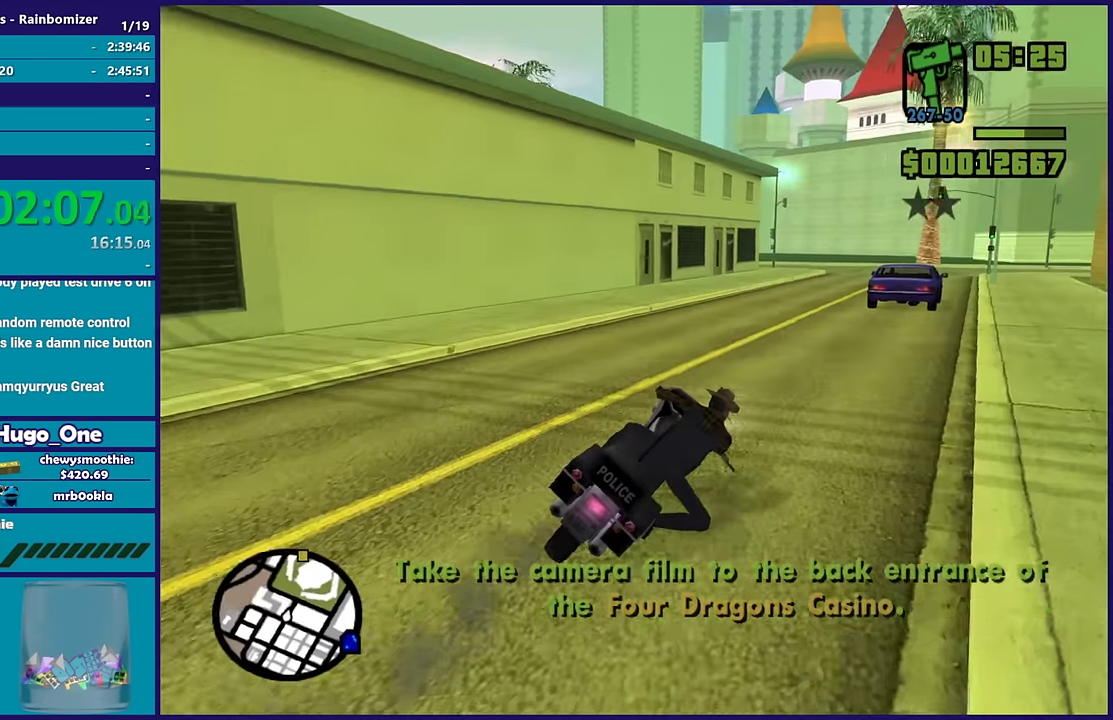
{"buttons": ["R2"], "left_stick": "up-right", "right_stick": "center", "events": [[50, "left_stick", "up-left"], [150, "right_stick", "down-left"], [233, "left_stick", "up-right"], [333, "left_stick", "up"], [383, "right_stick", "center"], [417, "left_stick", "up-right"]]}